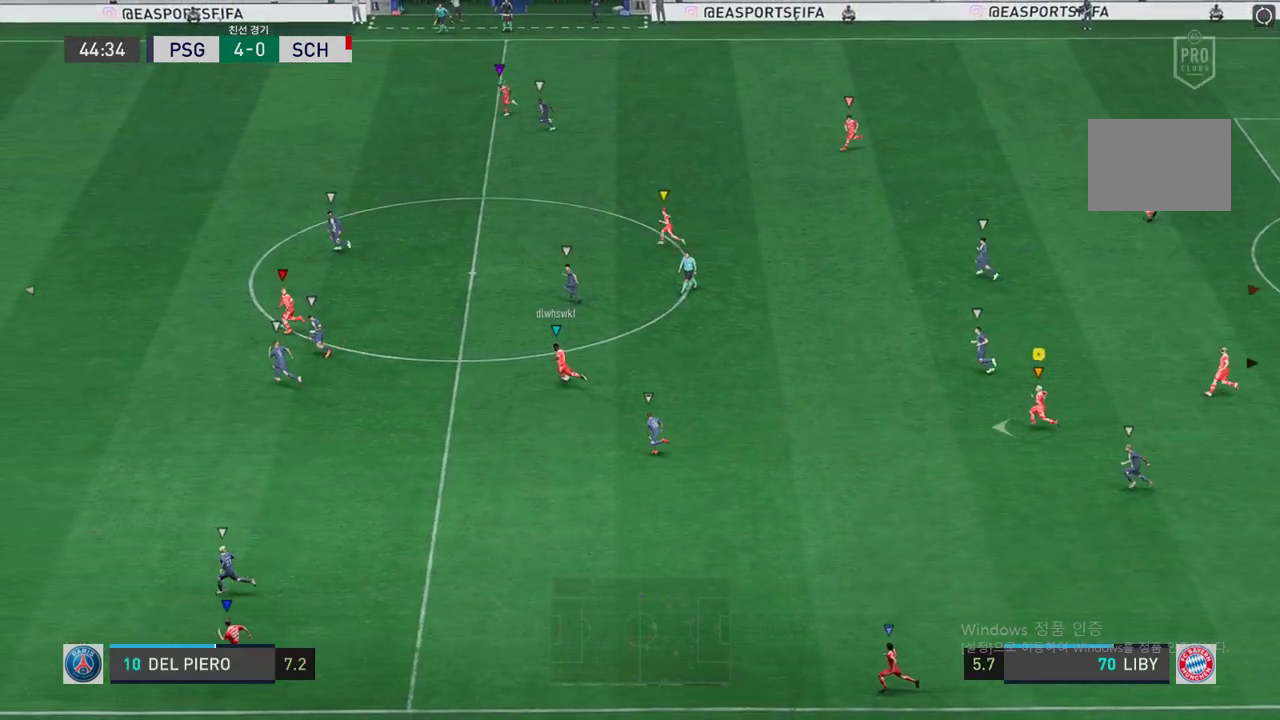
Gameplay with a controller (Xbox layout); each line is a JSON object with the inputs held at the frame after it. "events" lists button and stick changes between this image and that frame as [ms after this image, input, new state], when the widget could be followed in between. Not read: A L3 R2 R3.
{"buttons": [], "left_stick": "left", "right_stick": "center", "events": []}
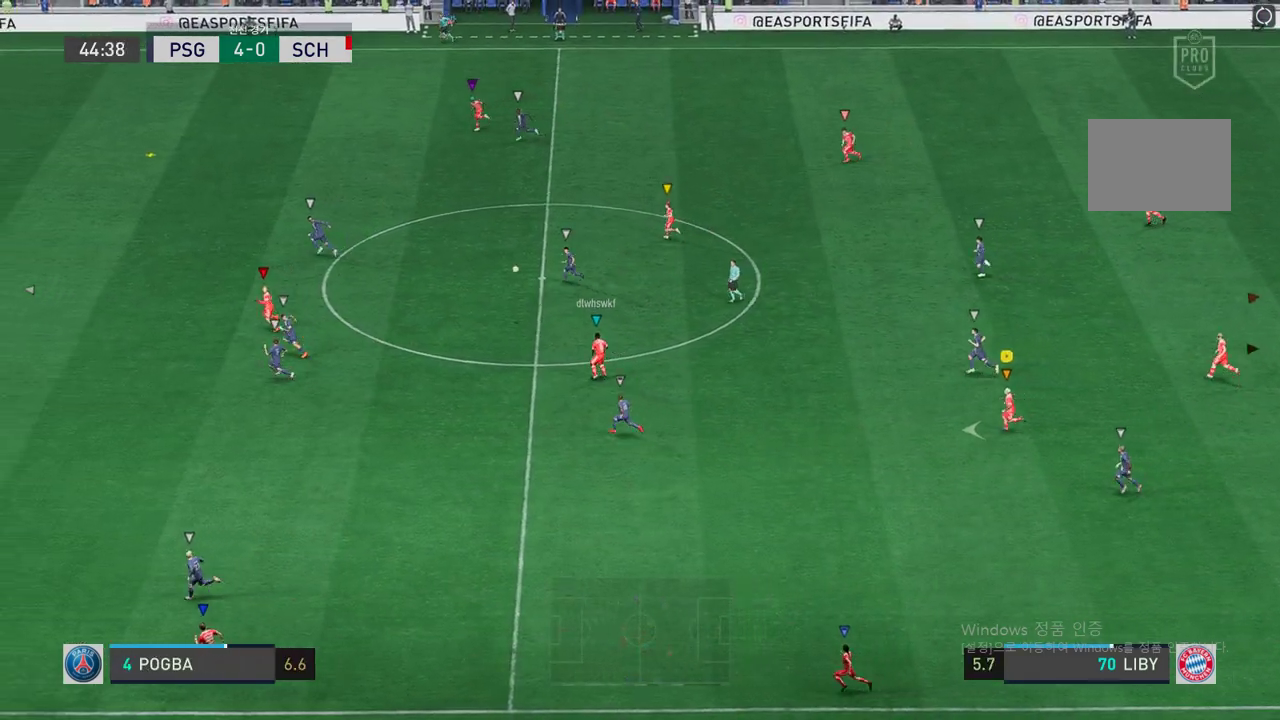
{"buttons": [], "left_stick": "left", "right_stick": "center", "events": []}
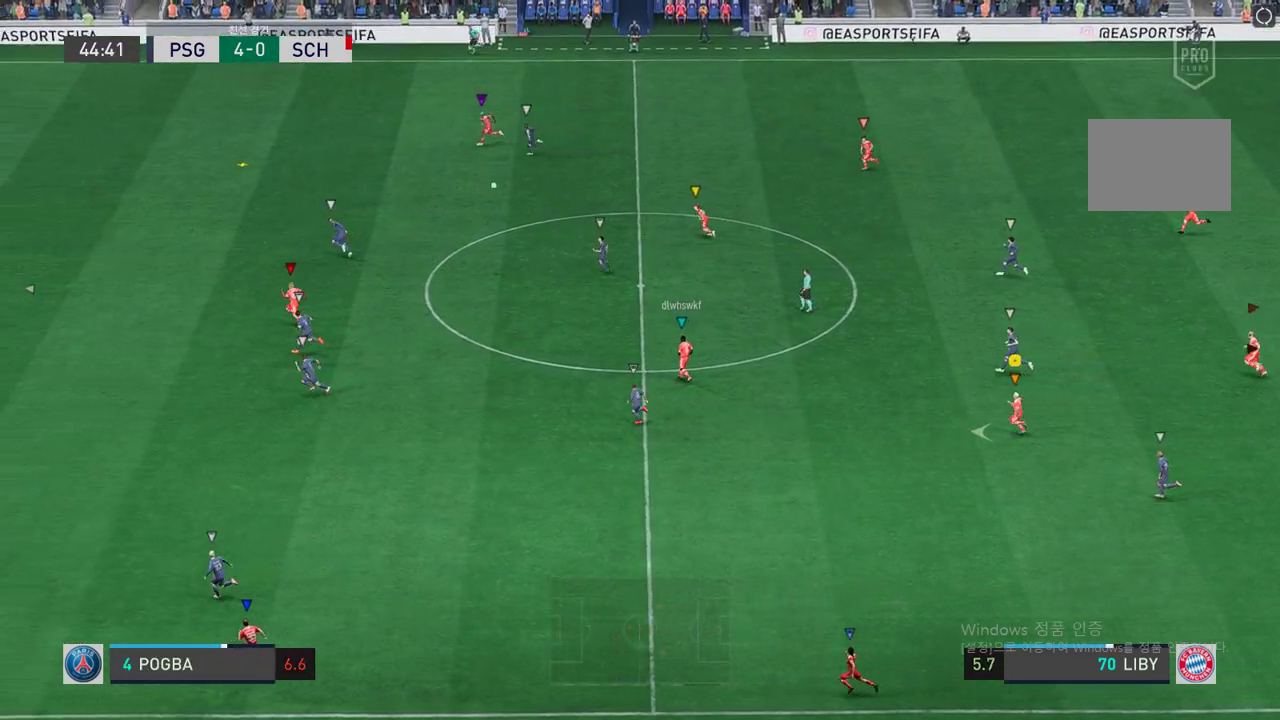
{"buttons": [], "left_stick": "up-left", "right_stick": "center", "events": [[251, "left_stick", "up-left"]]}
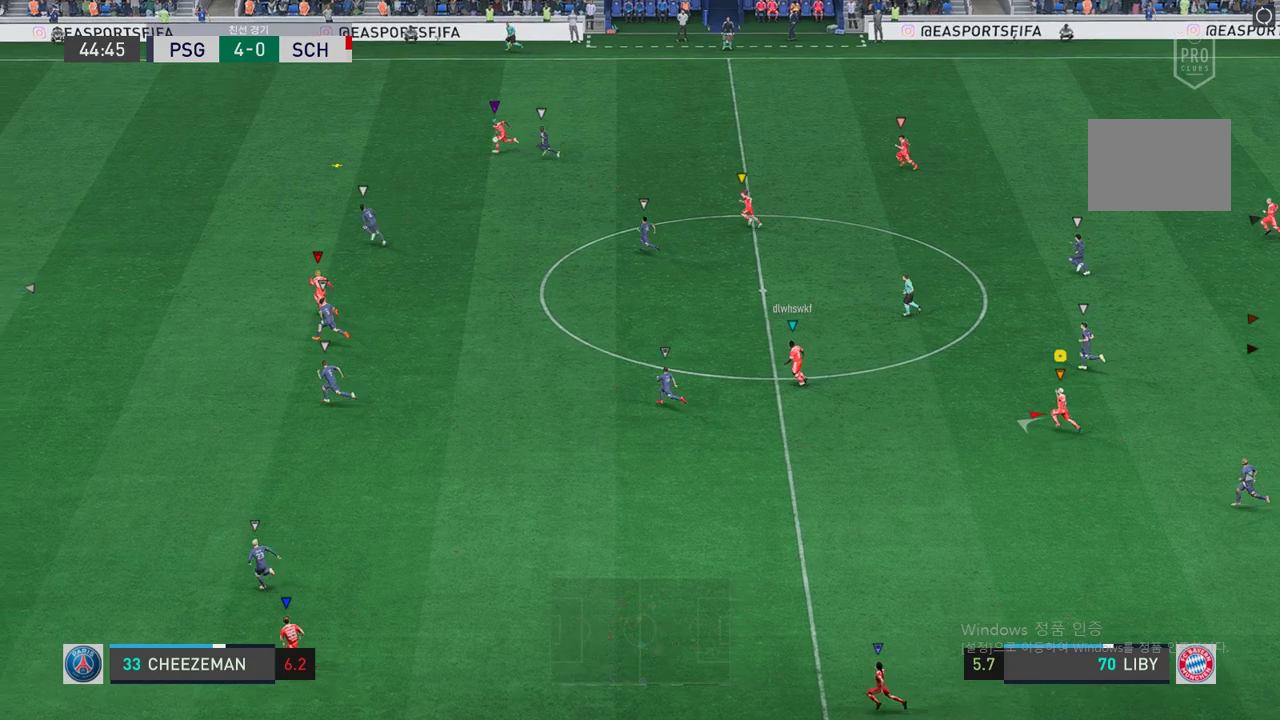
{"buttons": [], "left_stick": "up-left", "right_stick": "center", "events": []}
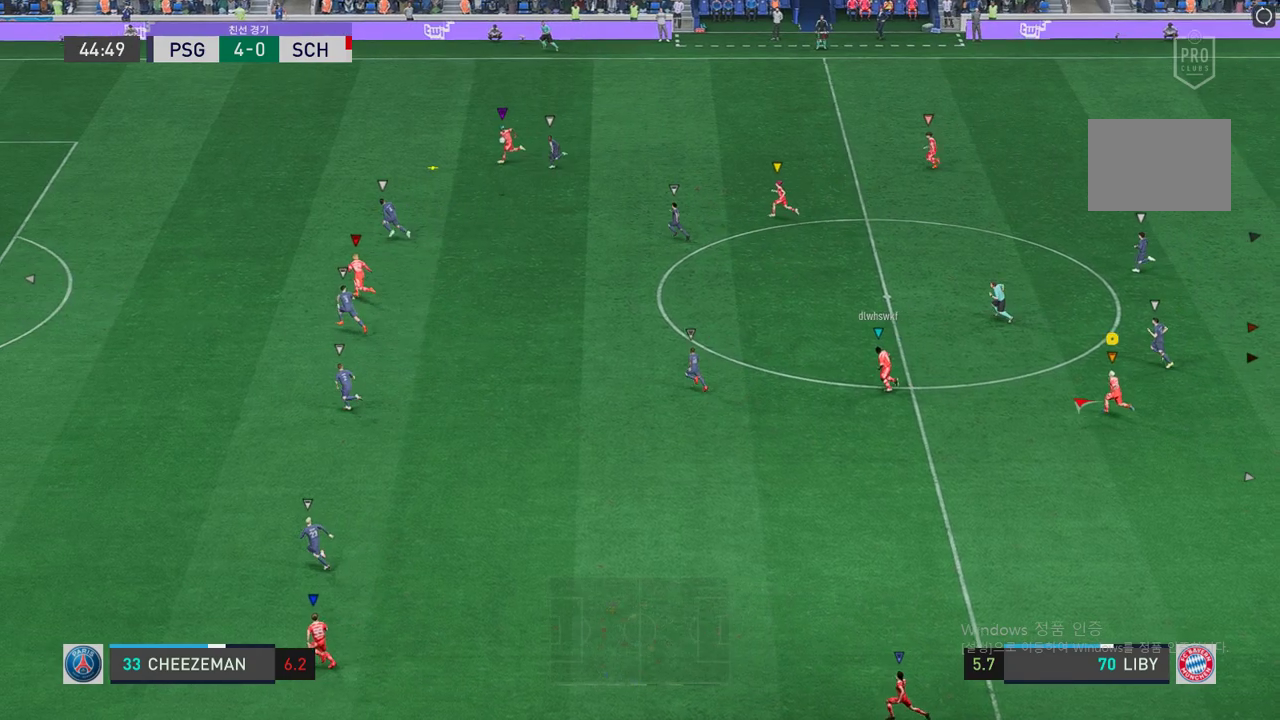
{"buttons": [], "left_stick": "up-left", "right_stick": "center", "events": []}
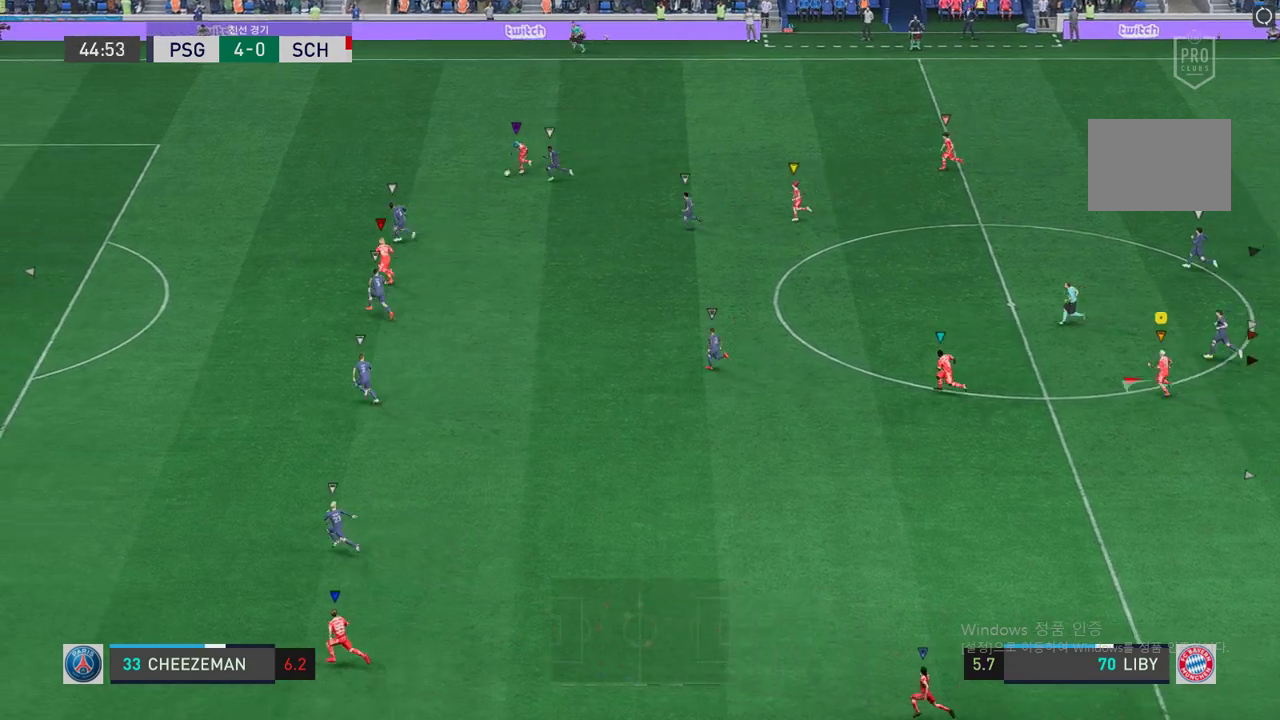
{"buttons": [], "left_stick": "up-left", "right_stick": "center", "events": []}
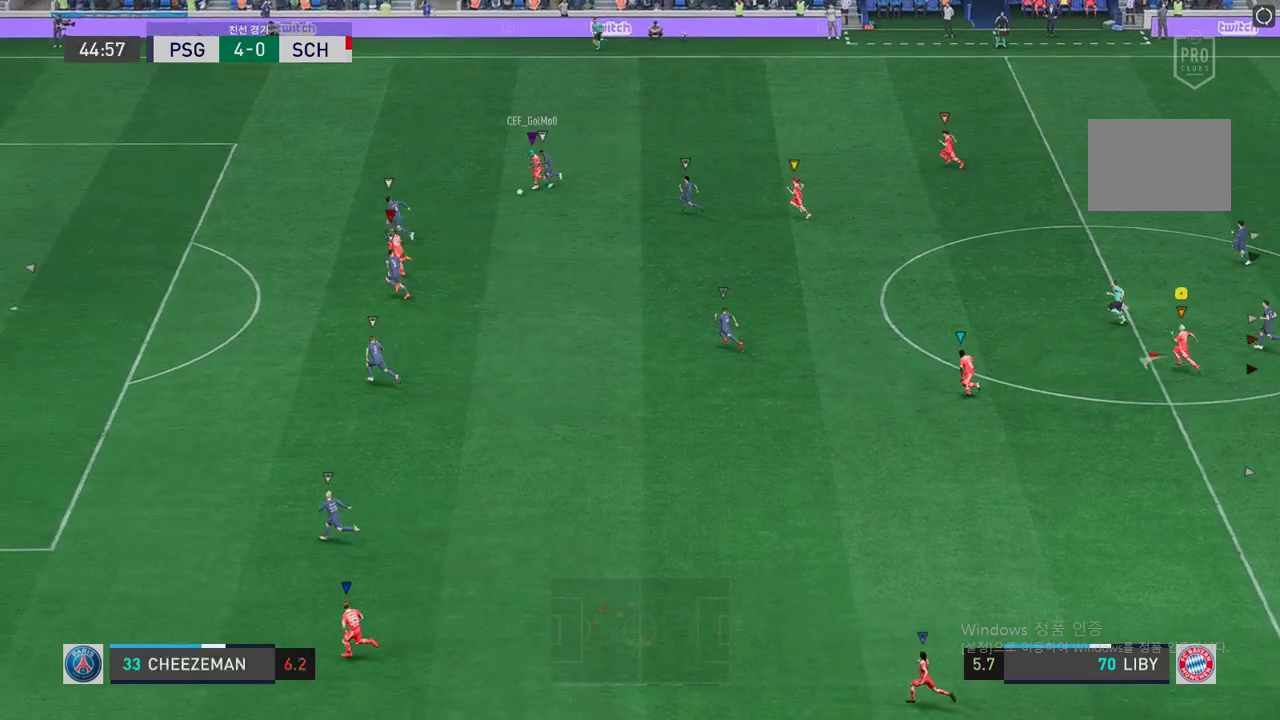
{"buttons": [], "left_stick": "up-left", "right_stick": "center", "events": []}
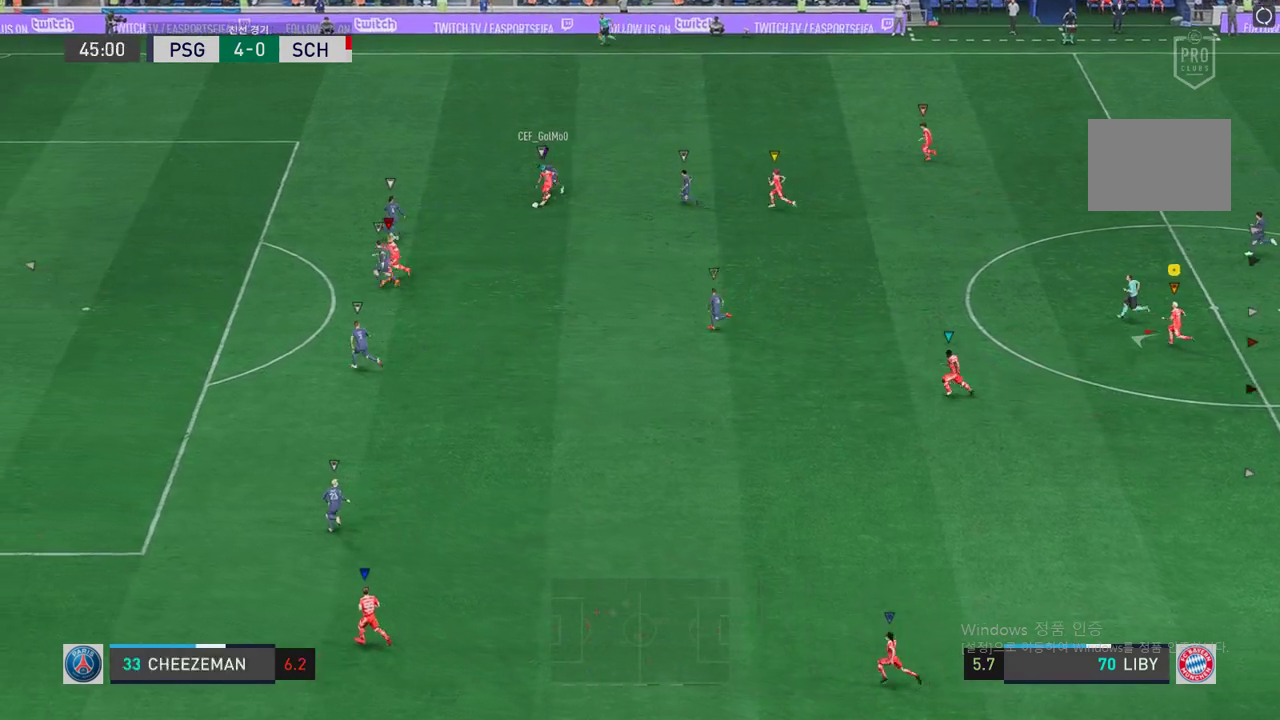
{"buttons": [], "left_stick": "up-left", "right_stick": "center", "events": []}
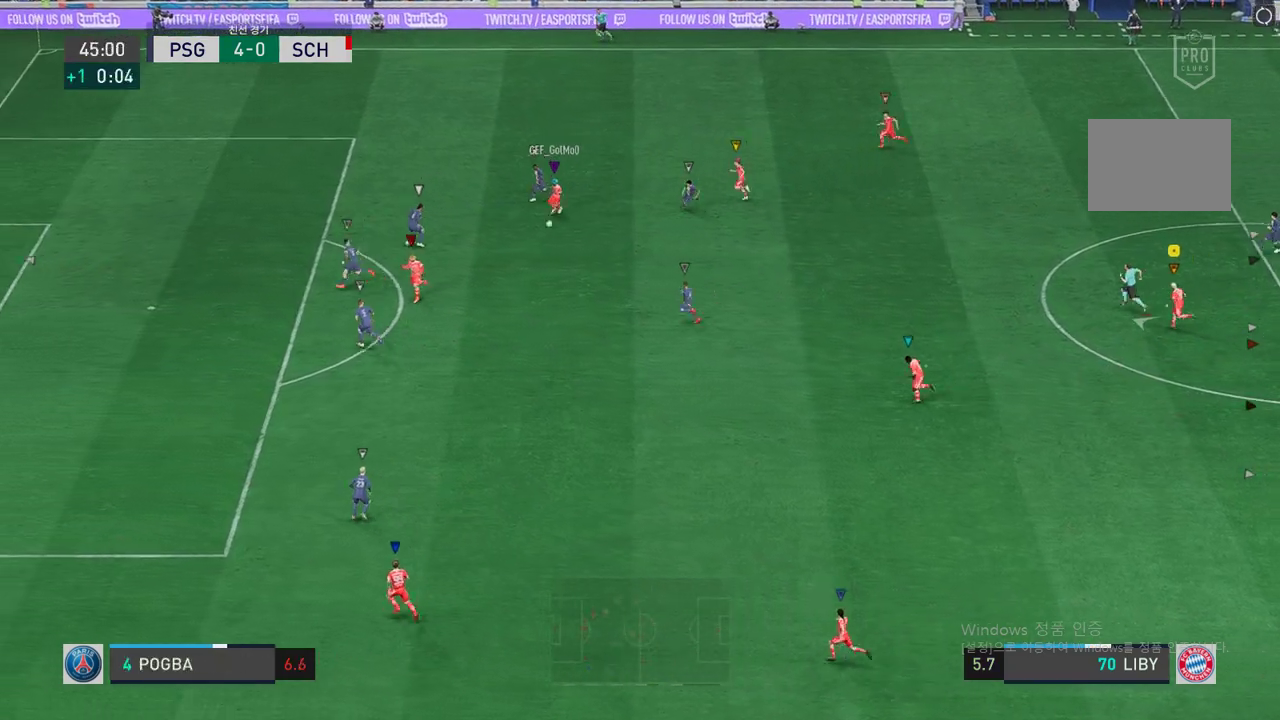
{"buttons": [], "left_stick": "up-left", "right_stick": "center", "events": []}
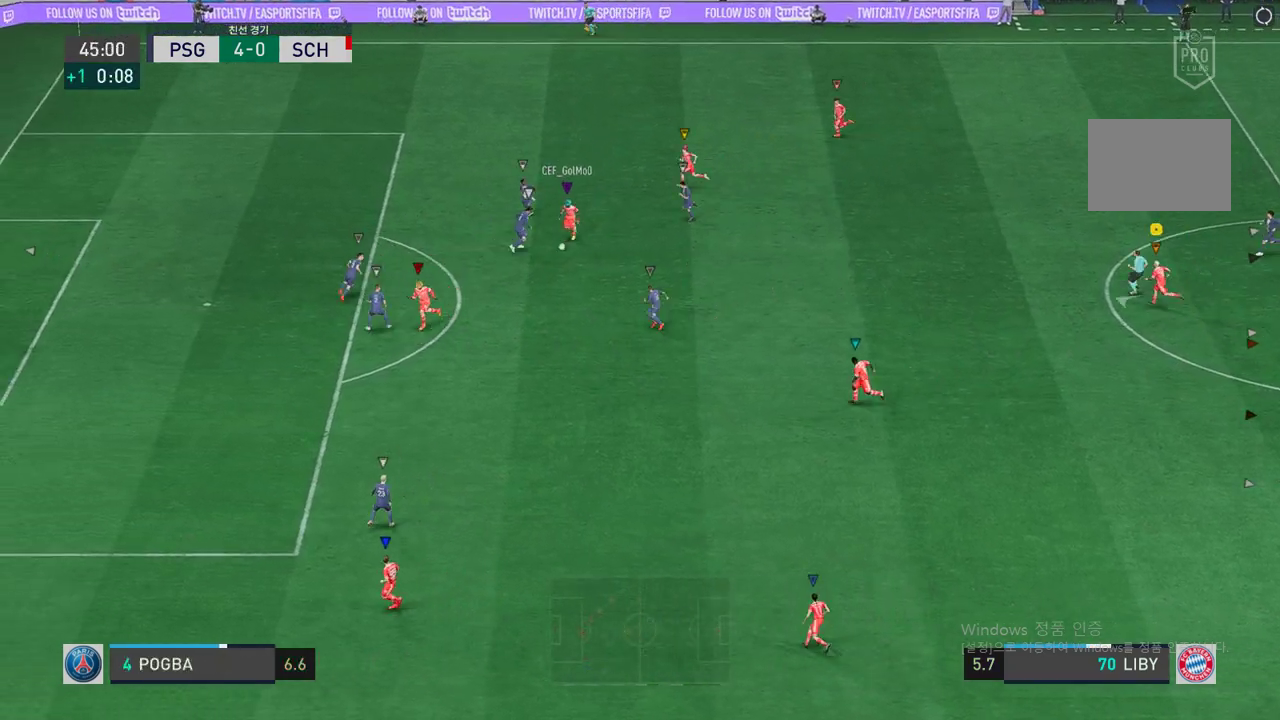
{"buttons": ["L2"], "left_stick": "up-right", "right_stick": "center", "events": [[168, "left_stick", "center"], [302, "L2", "down"], [419, "left_stick", "up-right"]]}